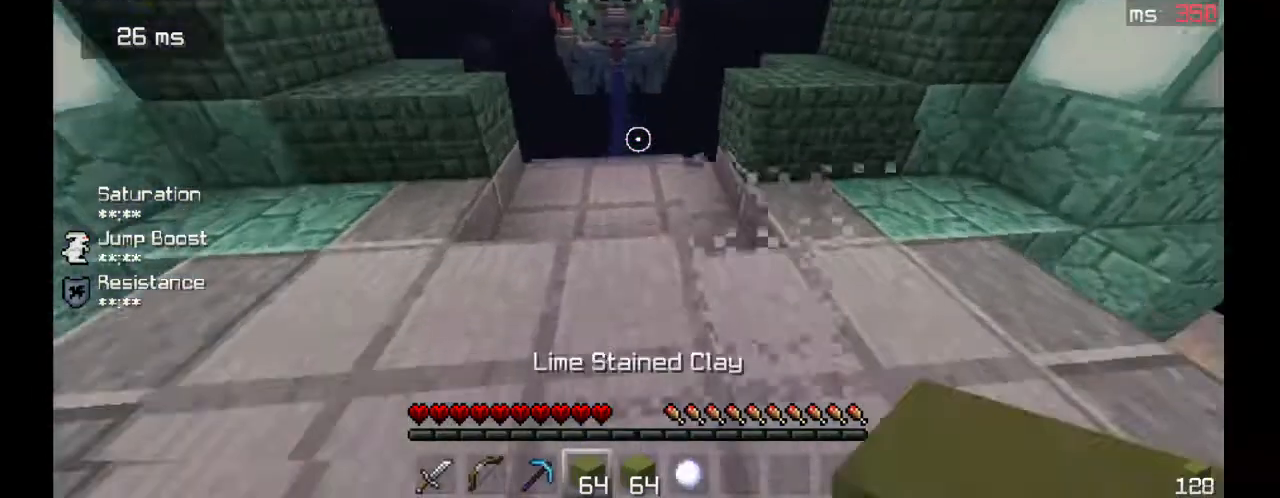
Gameplay with keyboard and mouse; each line is a JSON object with the keys and mouse buttons held at the frame after it. "events" lists presses ("down") and releases ("up") of "a", "d", "s", "space", "w", "mouse_left" and "mouse_right" between this image and that frame as [ms after this image, input, new state], when the widget could be followed in between. "mouse_left", "mouse_right" = the "left", "right" buttons of the "mouse" list. No other keys are recorded. Fast repeated clicks can show as one long hold. Mouse movement is not recorded.
{"keys": ["w"], "mouse": [], "events": [[267, "space", "up"]]}
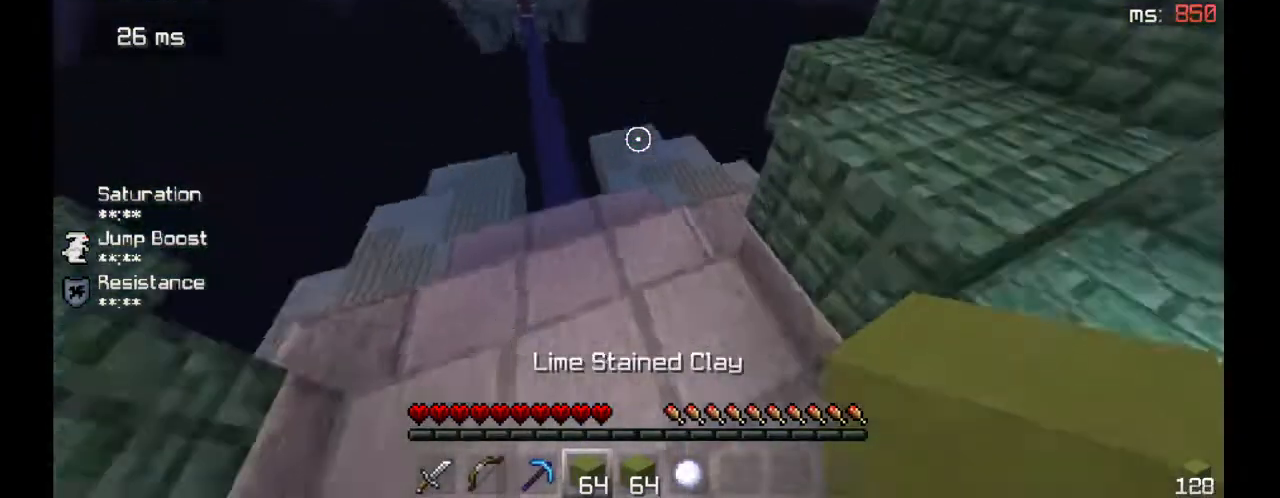
{"keys": ["w"], "mouse": [], "events": [[100, "space", "down"], [367, "space", "up"]]}
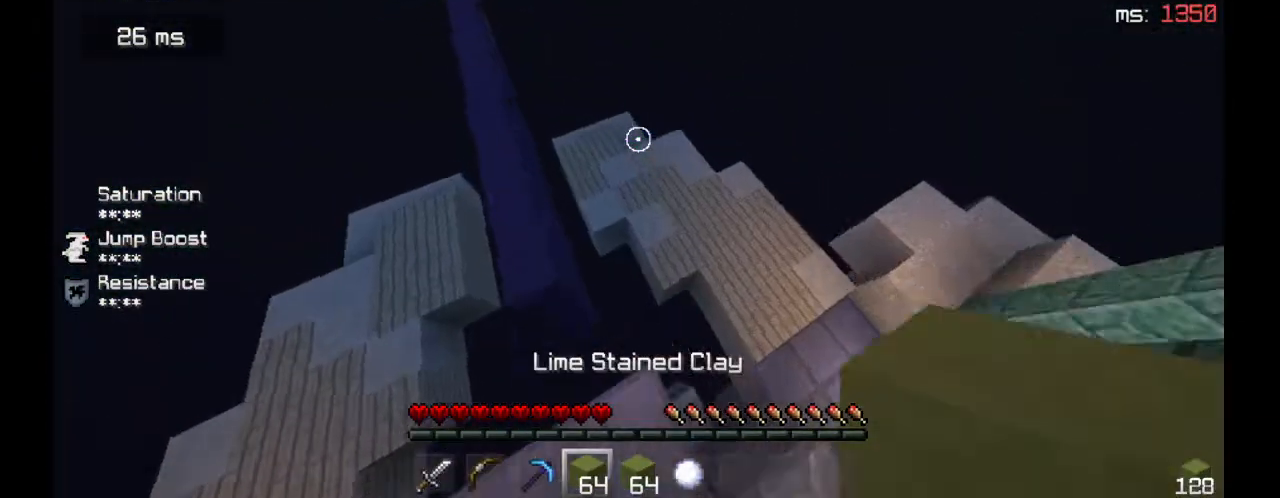
{"keys": ["d", "w"], "mouse": [], "events": [[133, "d", "down"]]}
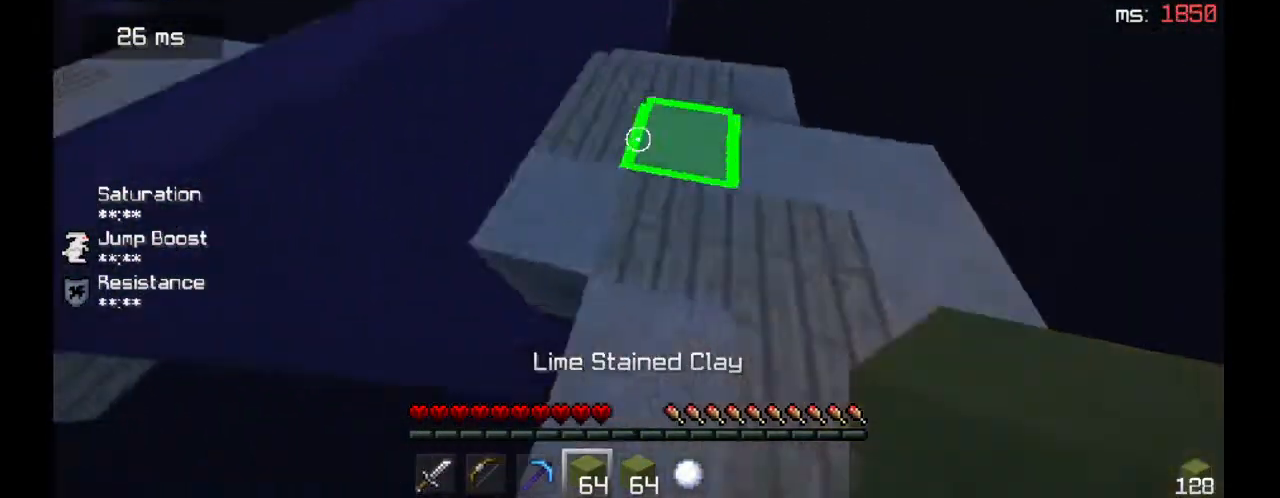
{"keys": ["w"], "mouse": [], "events": [[33, "d", "up"]]}
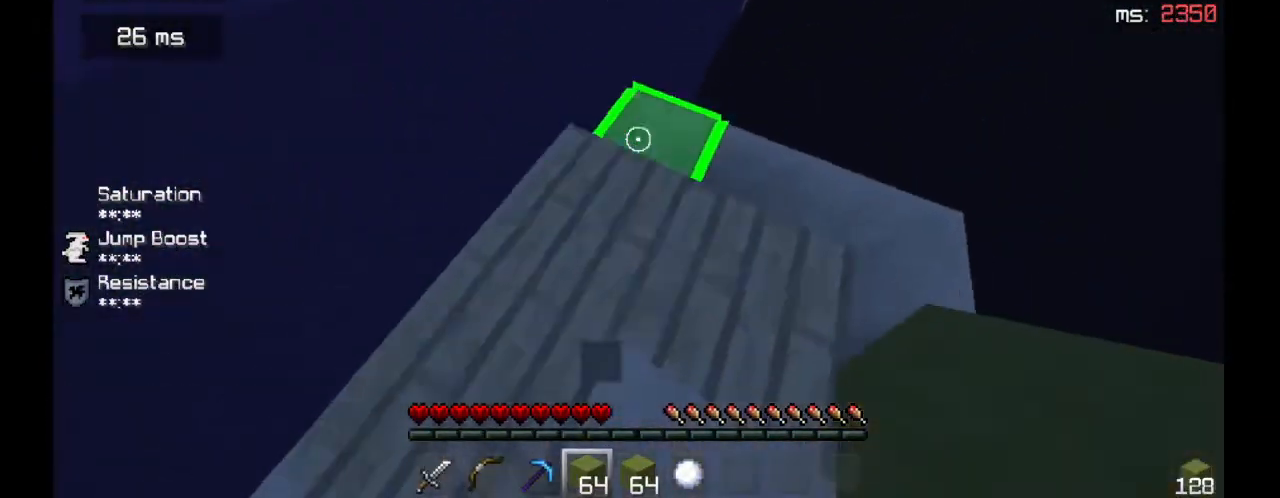
{"keys": ["w"], "mouse": [], "events": []}
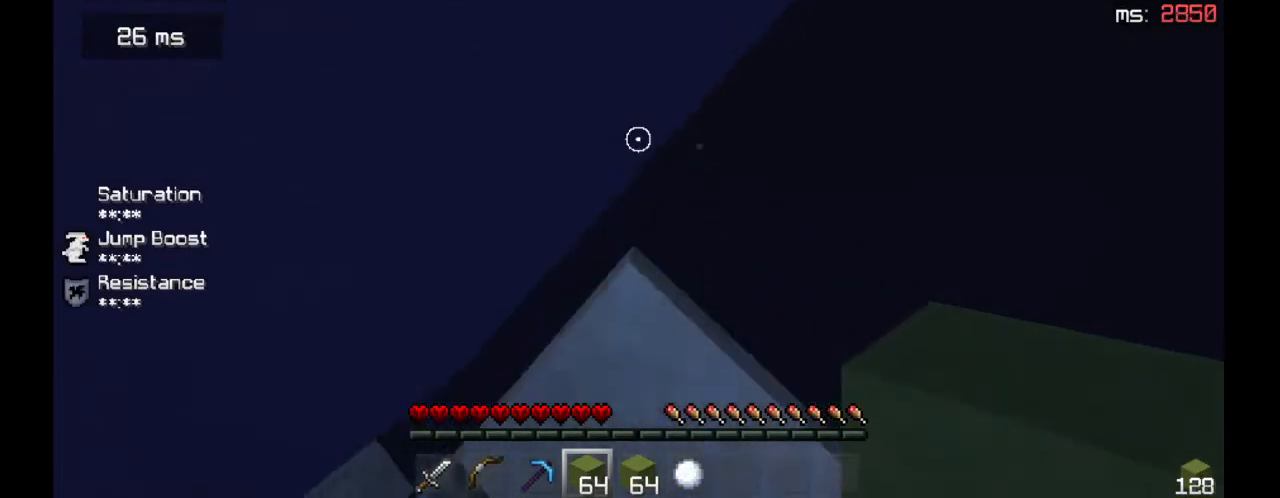
{"keys": [], "mouse": ["right"], "events": [[67, "mouse_right", "down"], [67, "w", "up"], [133, "mouse_right", "up"], [200, "mouse_right", "down"], [433, "mouse_right", "up"], [467, "mouse_right", "down"]]}
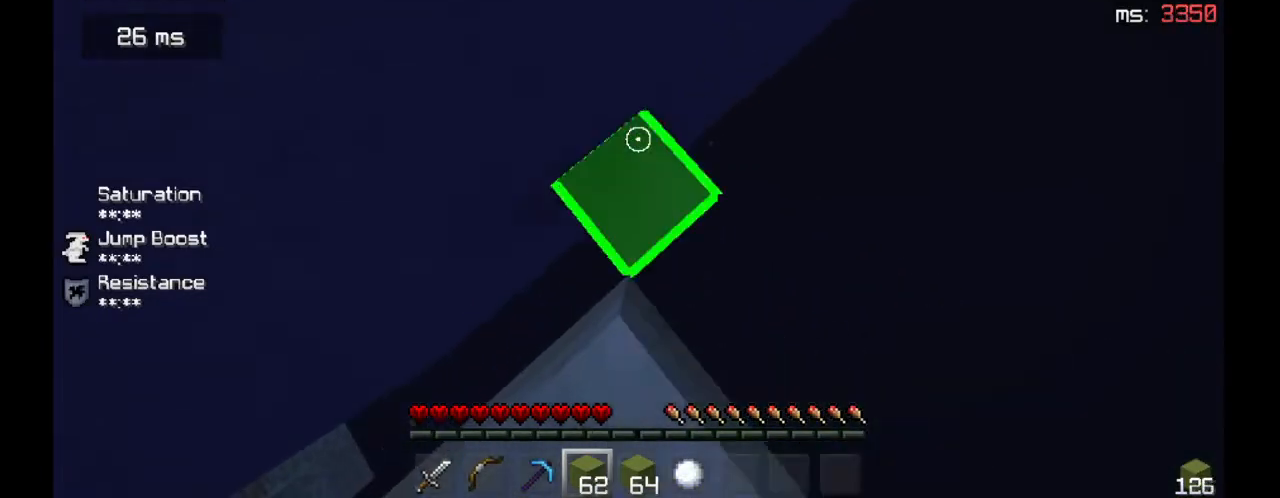
{"keys": ["s"], "mouse": [], "events": [[67, "mouse_right", "up"], [67, "s", "down"], [67, "space", "down"], [100, "mouse_right", "down"], [300, "space", "up"], [467, "mouse_right", "up"]]}
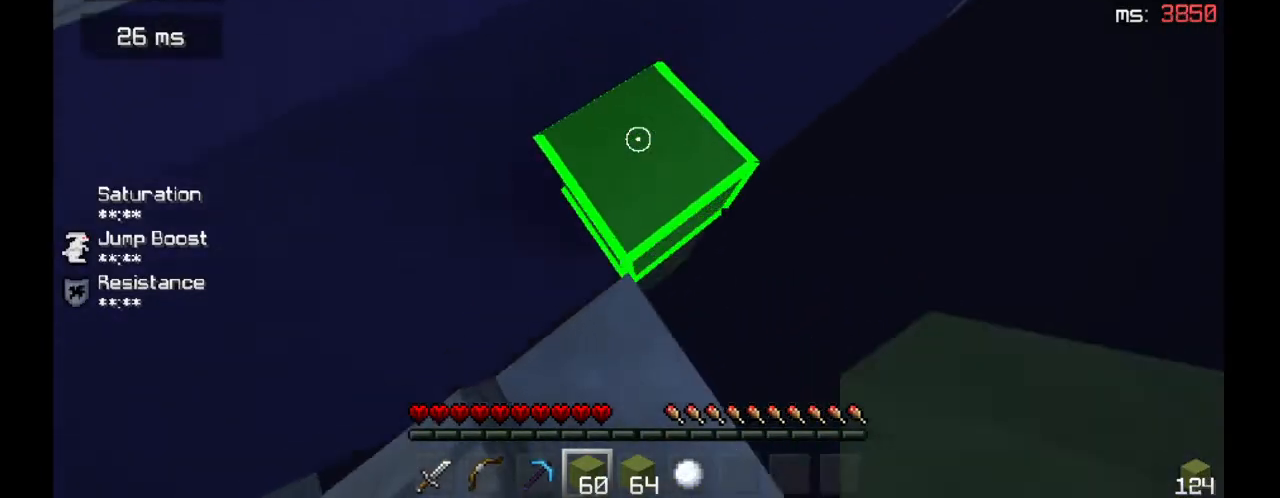
{"keys": ["d"], "mouse": [], "events": [[33, "d", "down"], [167, "d", "up"], [167, "mouse_right", "down"], [233, "s", "up"], [267, "mouse_right", "up"], [300, "d", "down"]]}
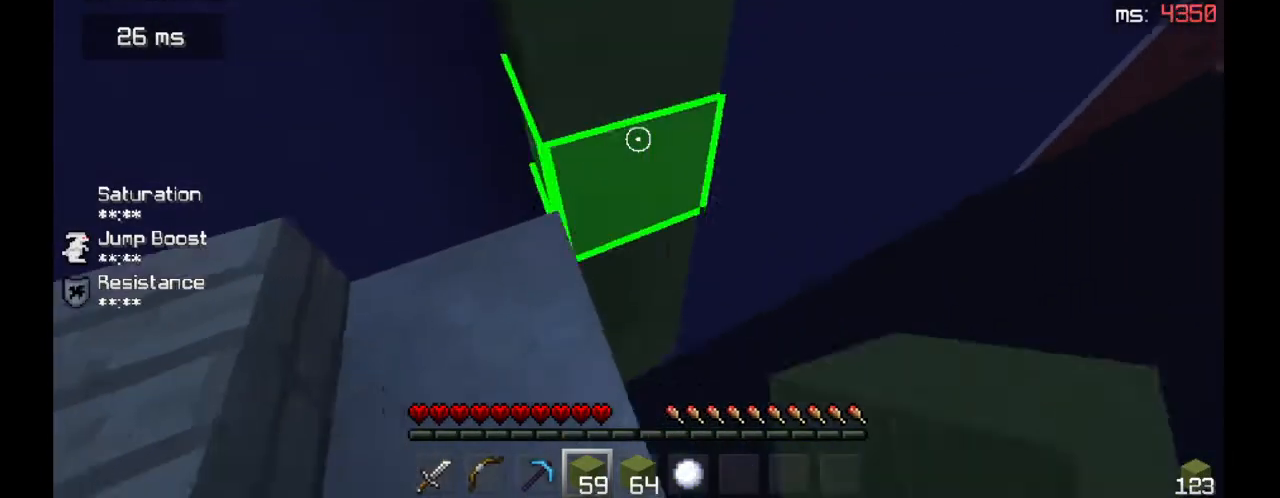
{"keys": [], "mouse": [], "events": [[333, "d", "up"]]}
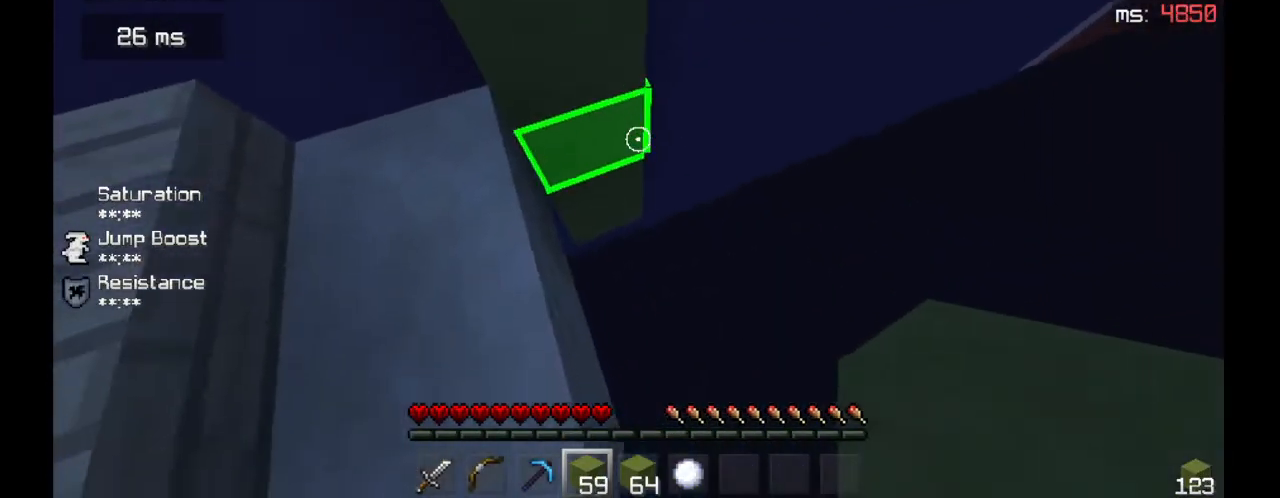
{"keys": [], "mouse": [], "events": []}
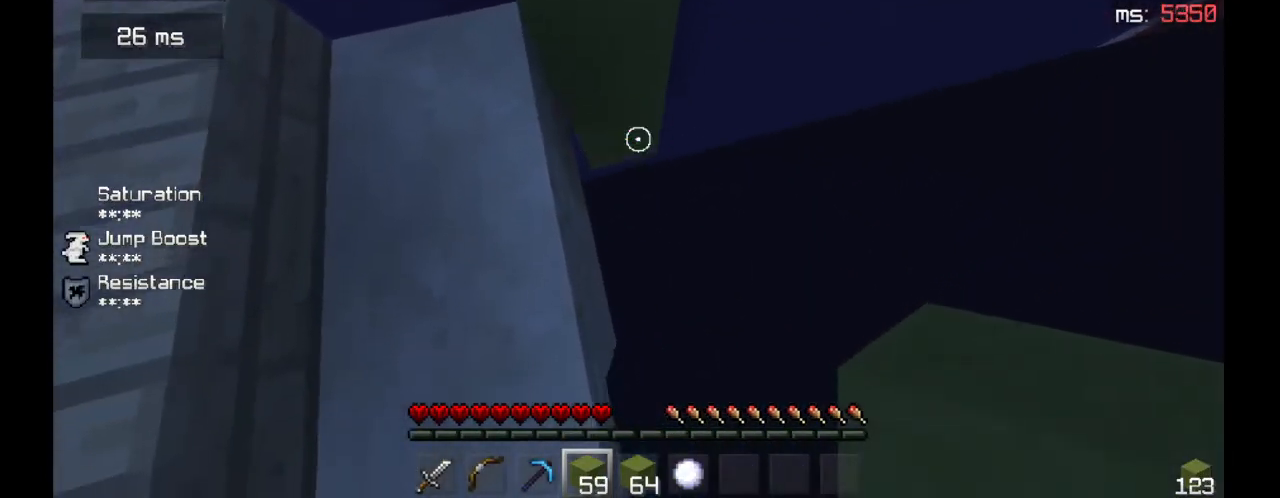
{"keys": [], "mouse": [], "events": [[233, "mouse_right", "down"], [367, "mouse_right", "up"]]}
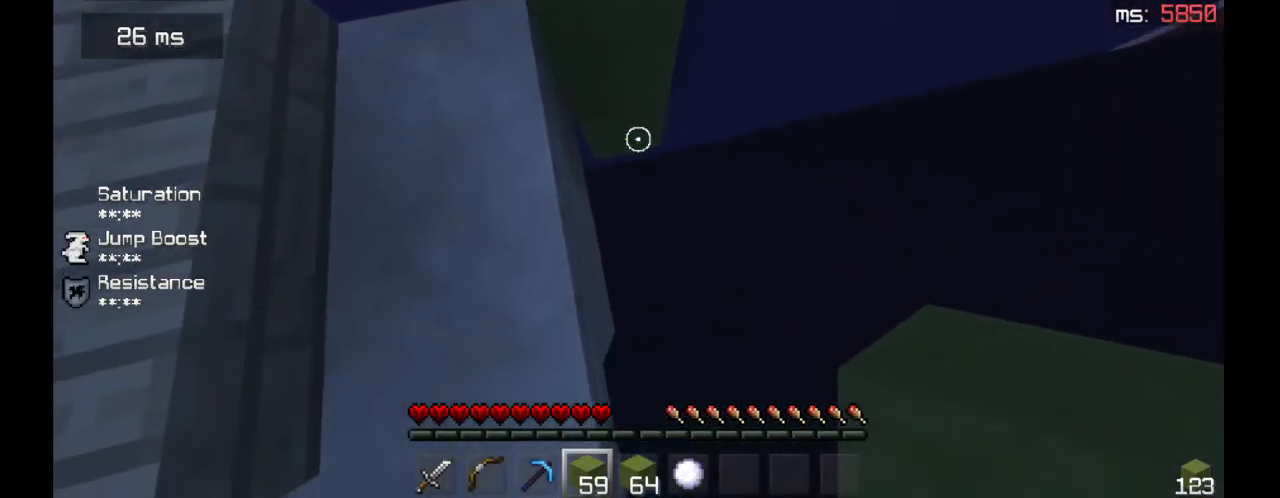
{"keys": [], "mouse": [], "events": []}
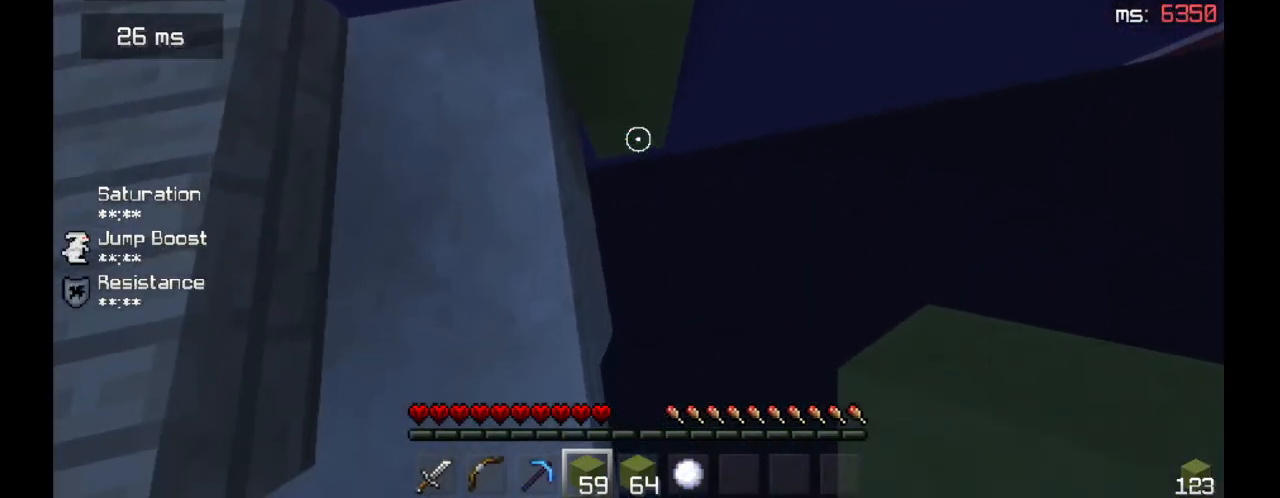
{"keys": [], "mouse": [], "events": []}
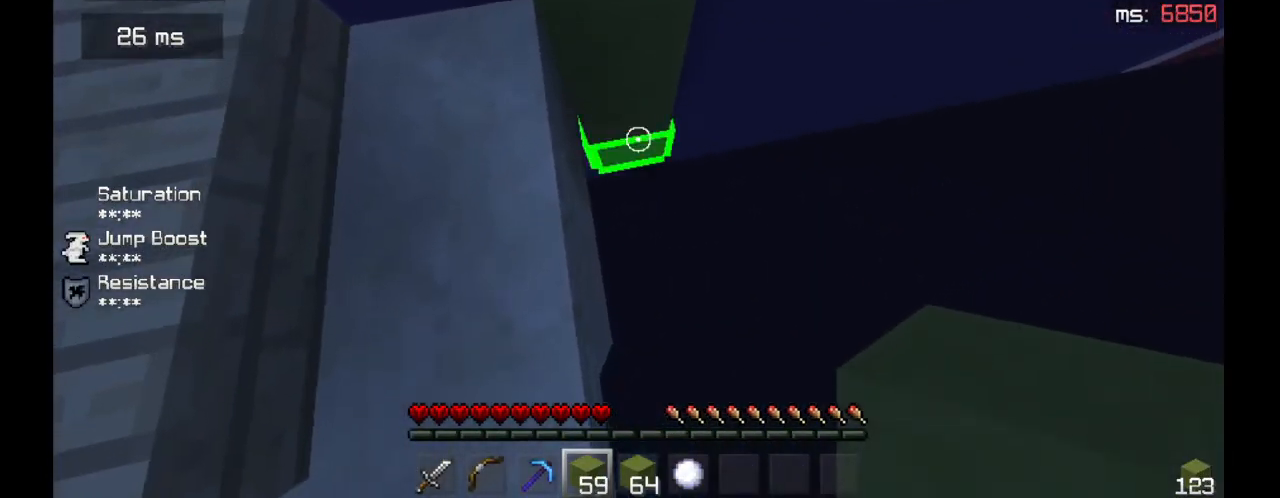
{"keys": ["w"], "mouse": [], "events": [[33, "mouse_right", "down"], [200, "mouse_right", "up"], [300, "w", "down"]]}
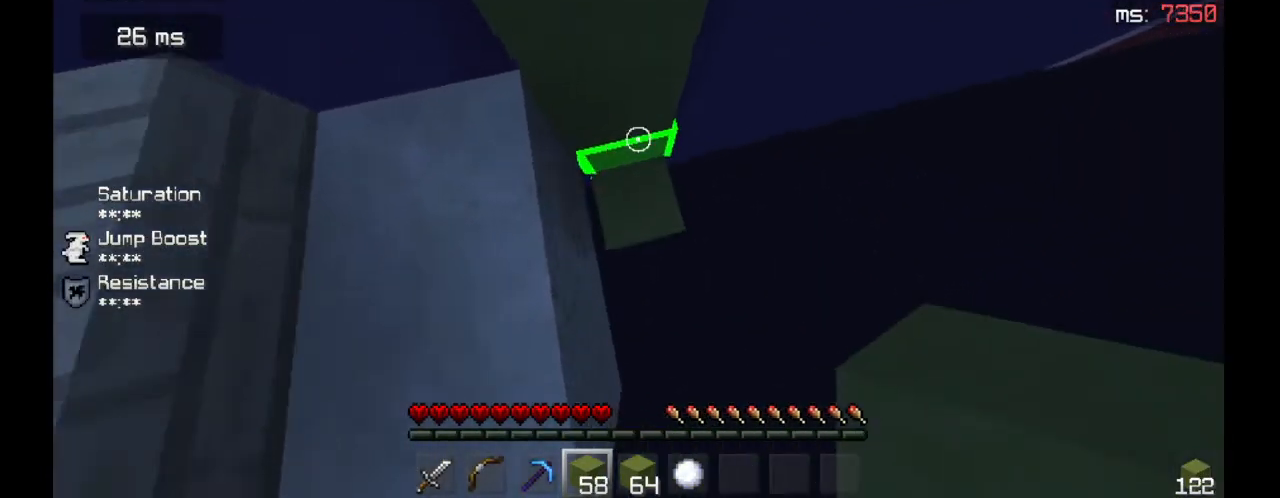
{"keys": [], "mouse": [], "events": [[133, "w", "up"], [367, "a", "down"], [467, "a", "up"]]}
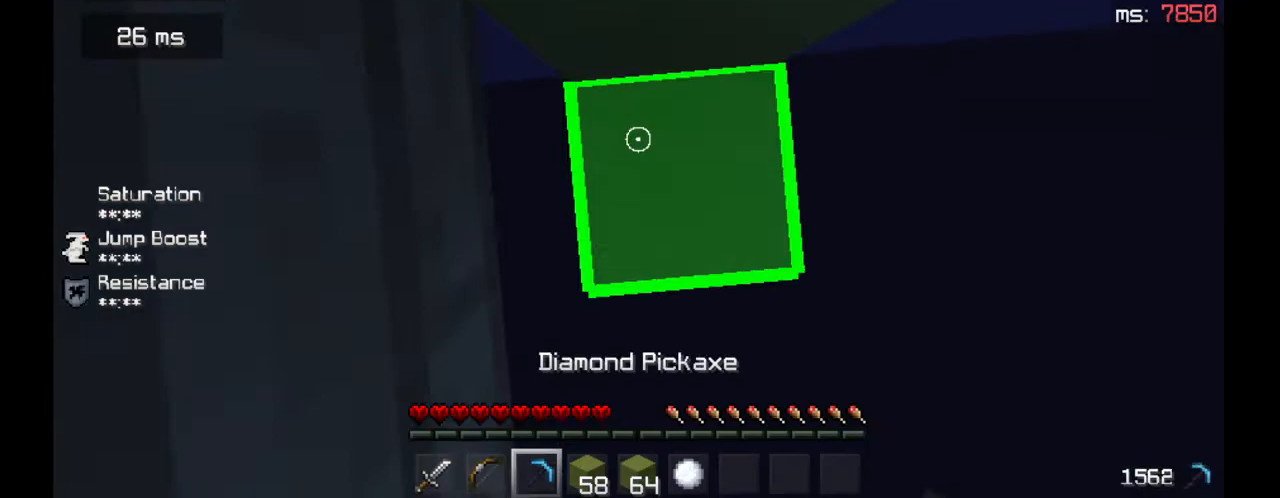
{"keys": [], "mouse": ["left"], "events": [[67, "mouse_left", "down"]]}
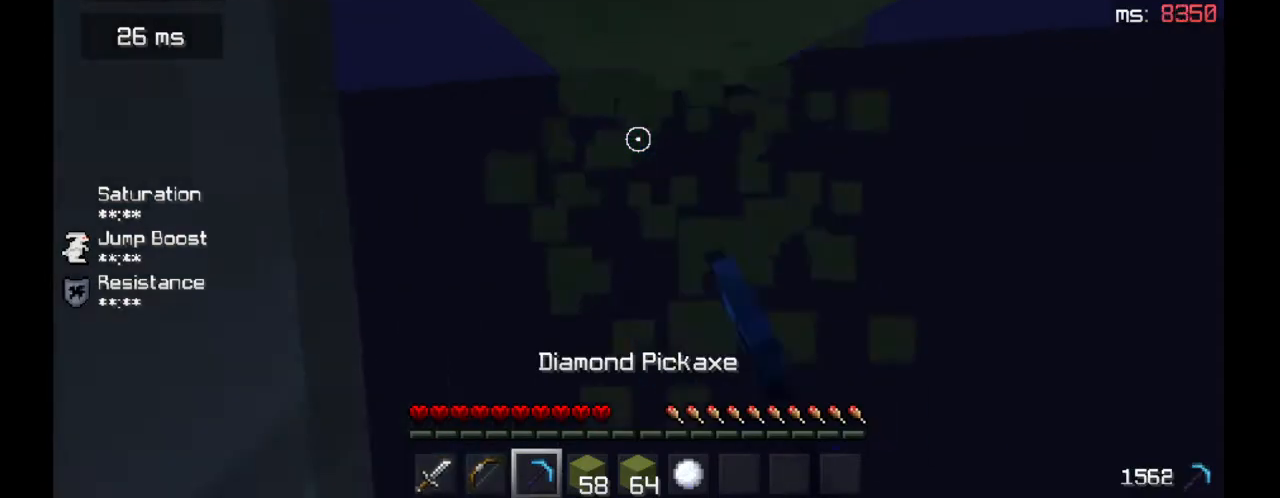
{"keys": ["space", "w"], "mouse": [], "events": [[167, "mouse_left", "up"], [200, "w", "down"], [433, "space", "down"]]}
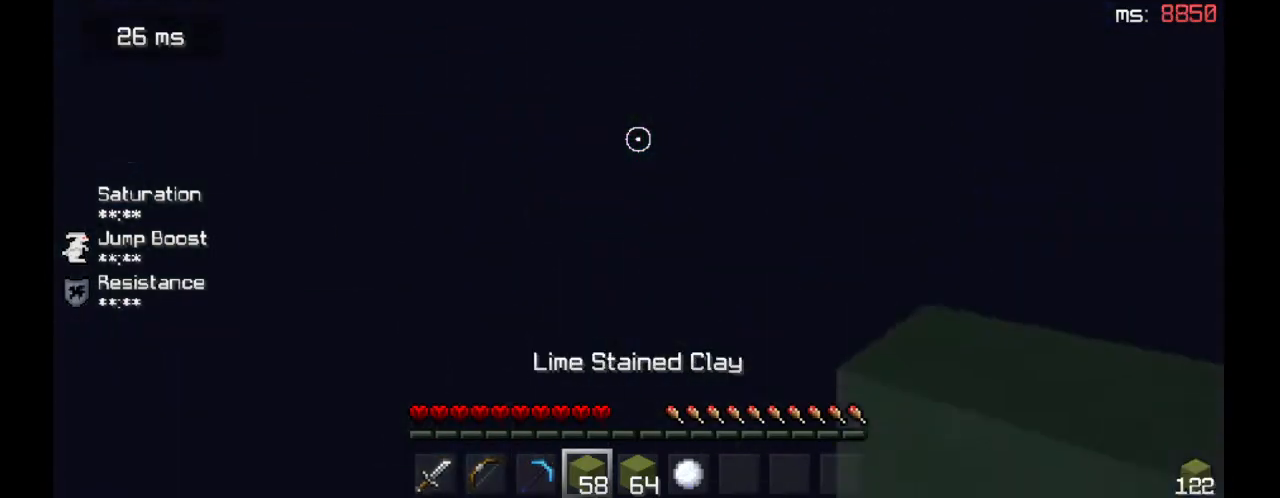
{"keys": ["space", "w"], "mouse": [], "events": [[67, "mouse_left", "down"], [167, "mouse_left", "up"], [267, "mouse_left", "down"], [367, "mouse_left", "up"]]}
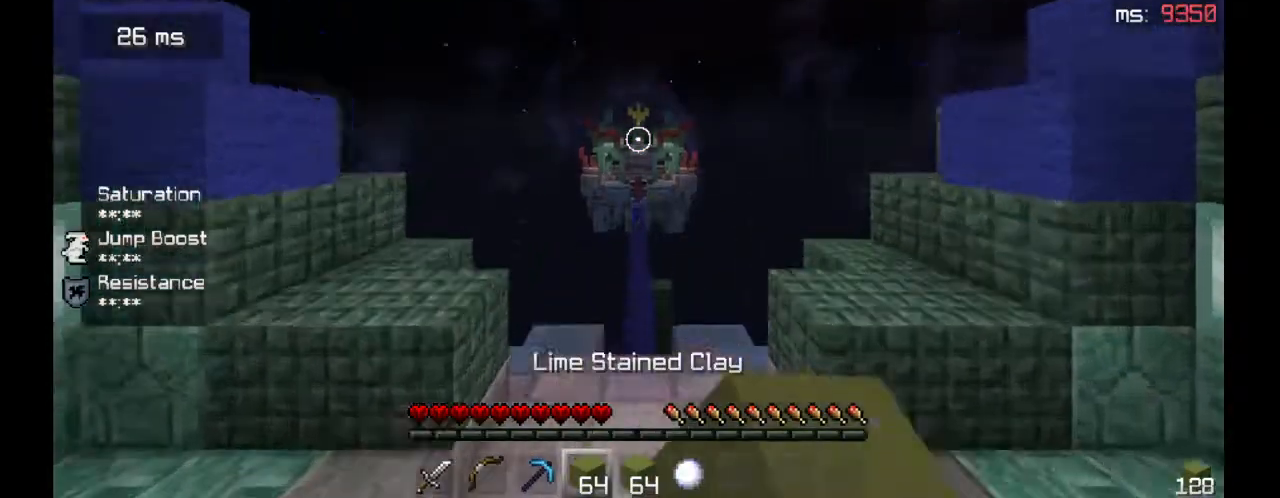
{"keys": ["w"], "mouse": [], "events": [[300, "space", "up"]]}
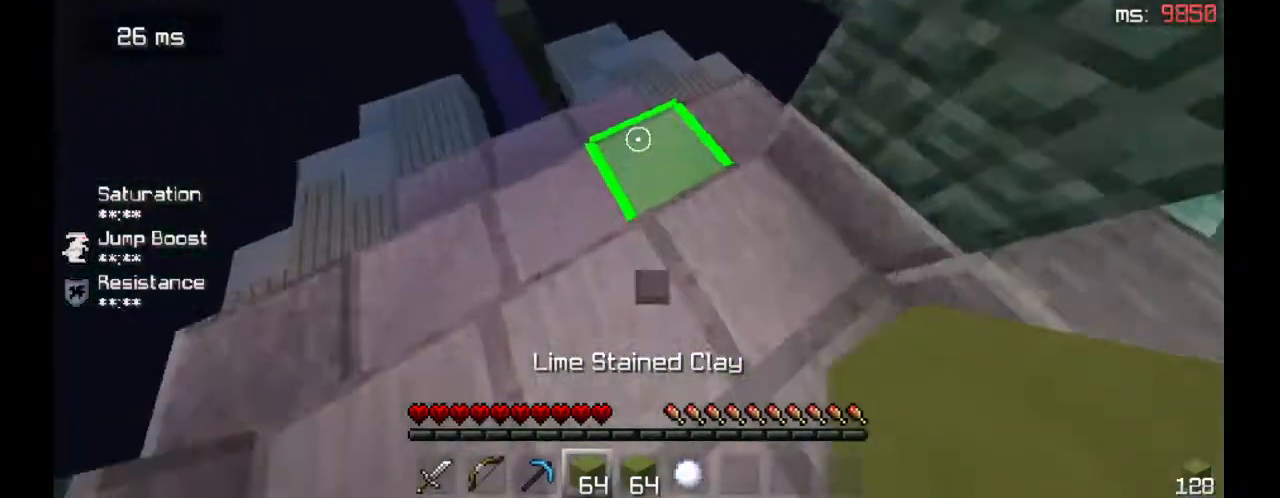
{"keys": ["w"], "mouse": [], "events": [[133, "space", "down"], [433, "space", "up"]]}
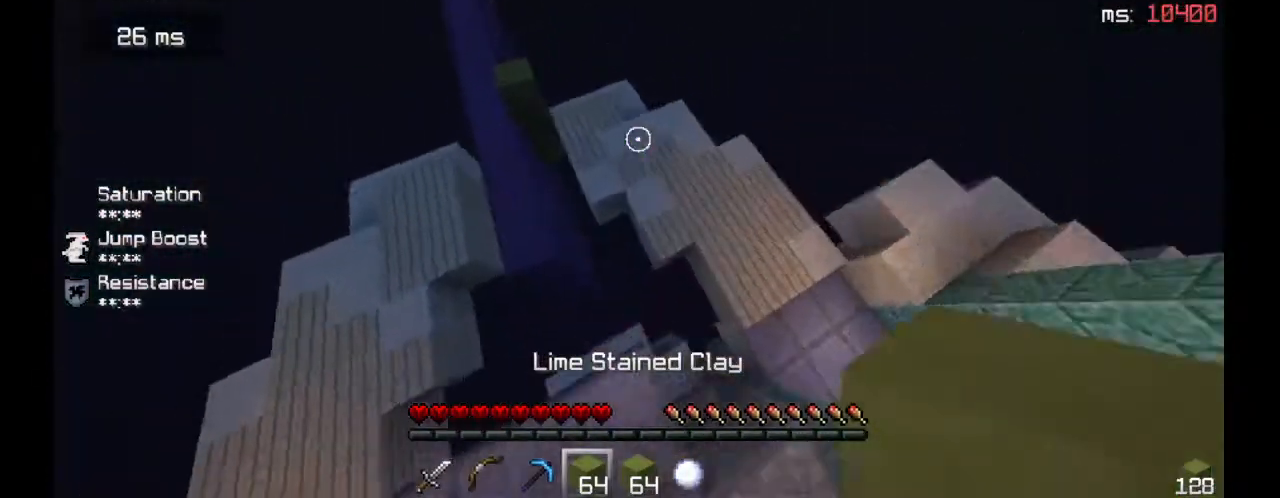
{"keys": ["a", "w"], "mouse": [], "events": [[433, "a", "down"]]}
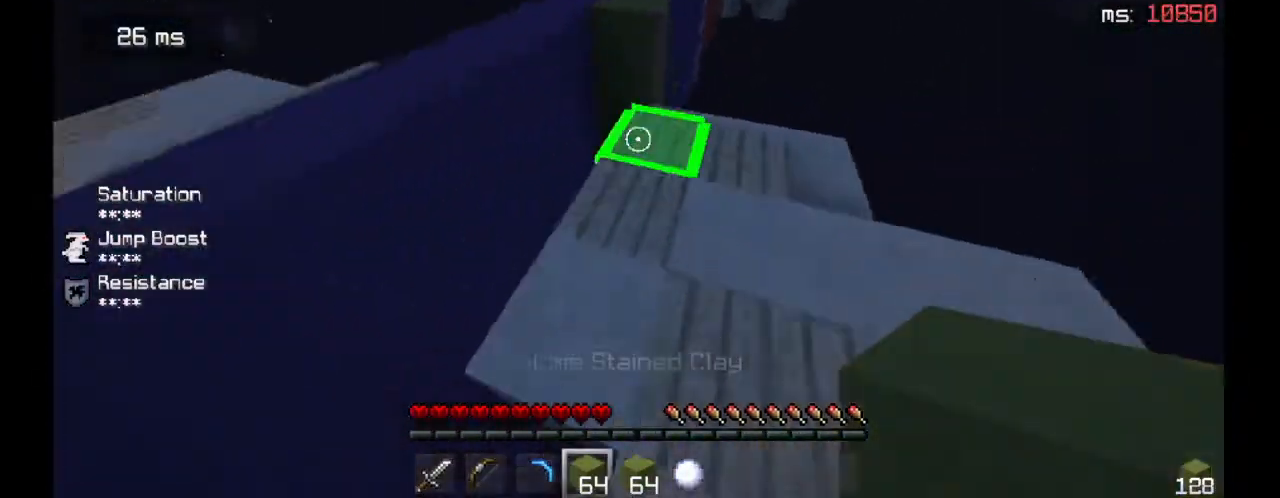
{"keys": ["a", "w"], "mouse": [], "events": [[267, "space", "down"], [467, "space", "up"]]}
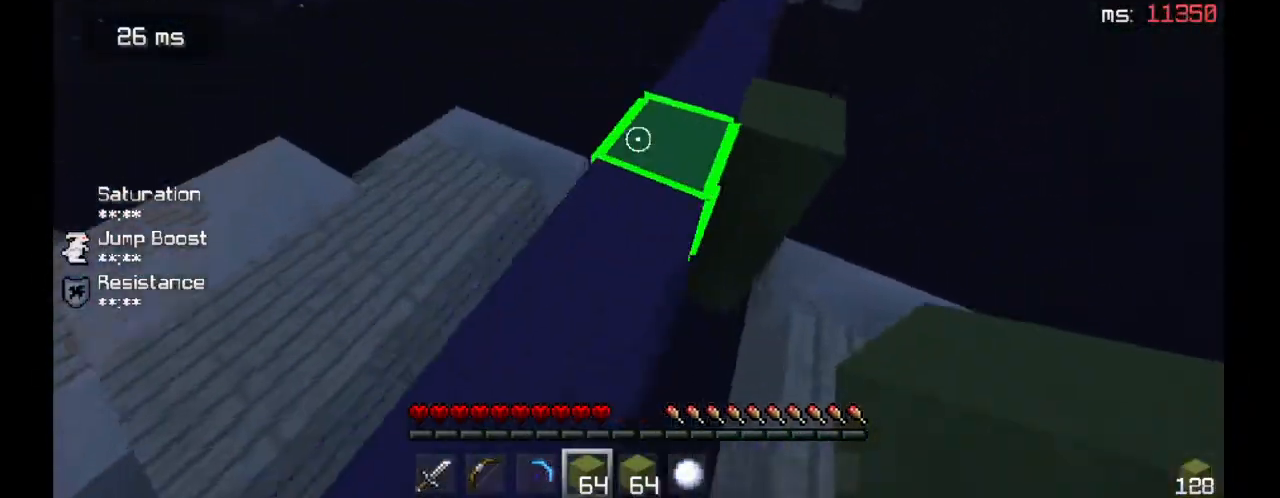
{"keys": ["w"], "mouse": [], "events": [[400, "a", "up"]]}
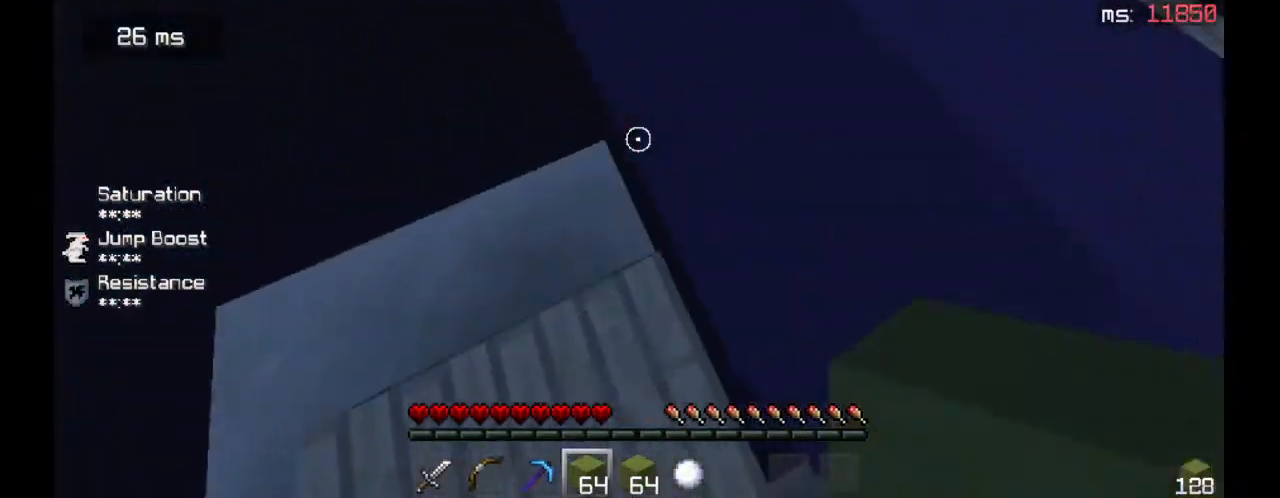
{"keys": ["w"], "mouse": [], "events": [[167, "w", "up"], [267, "mouse_right", "down"], [367, "w", "down"], [433, "mouse_right", "up"]]}
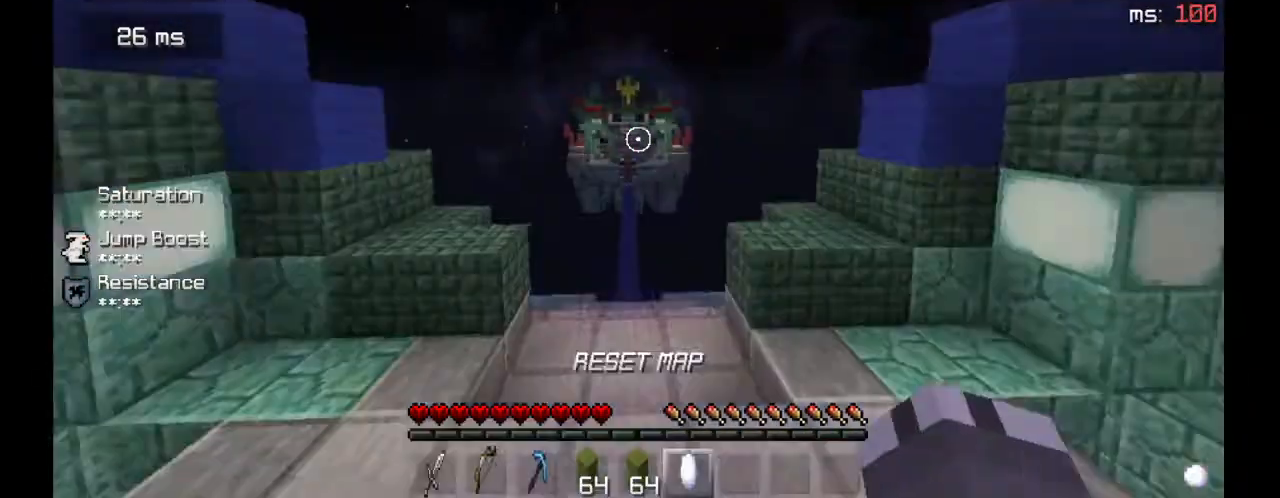
{"keys": ["space", "w"], "mouse": [], "events": [[133, "space", "down"]]}
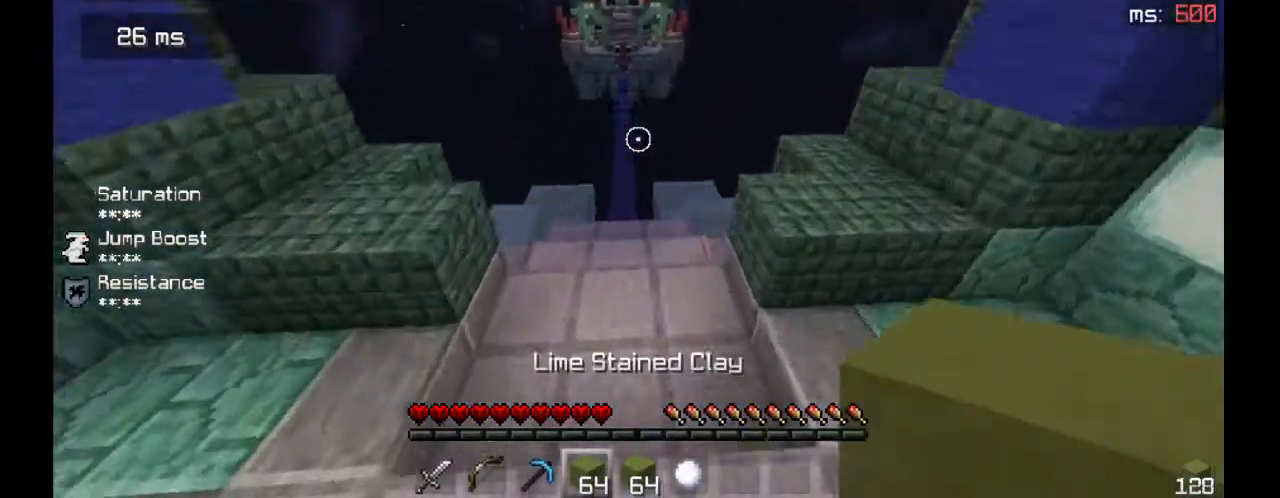
{"keys": ["space", "w"], "mouse": [], "events": [[167, "space", "up"], [300, "space", "down"]]}
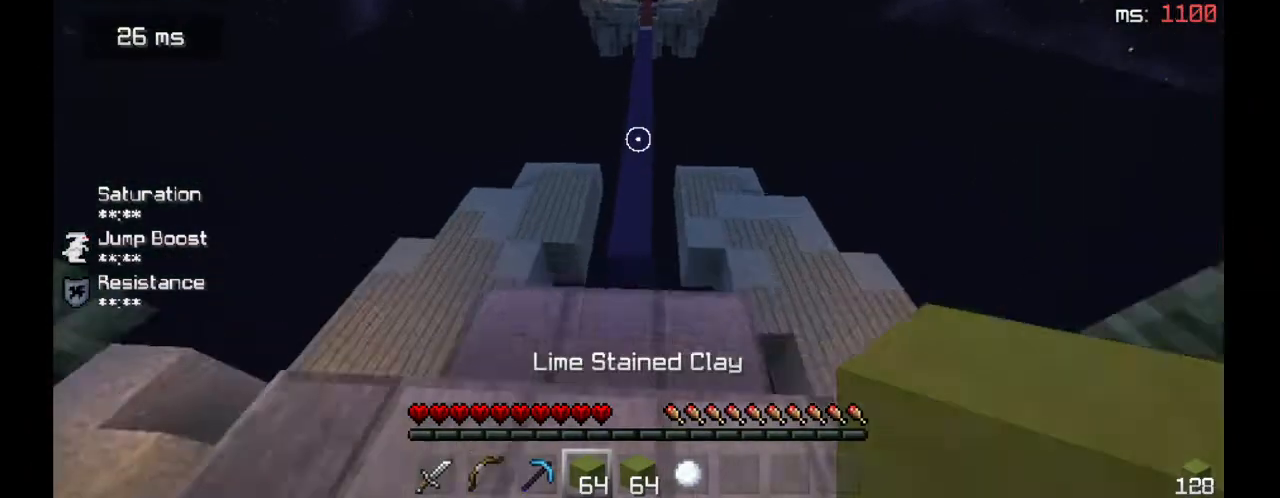
{"keys": ["w"], "mouse": [], "events": [[233, "space", "up"]]}
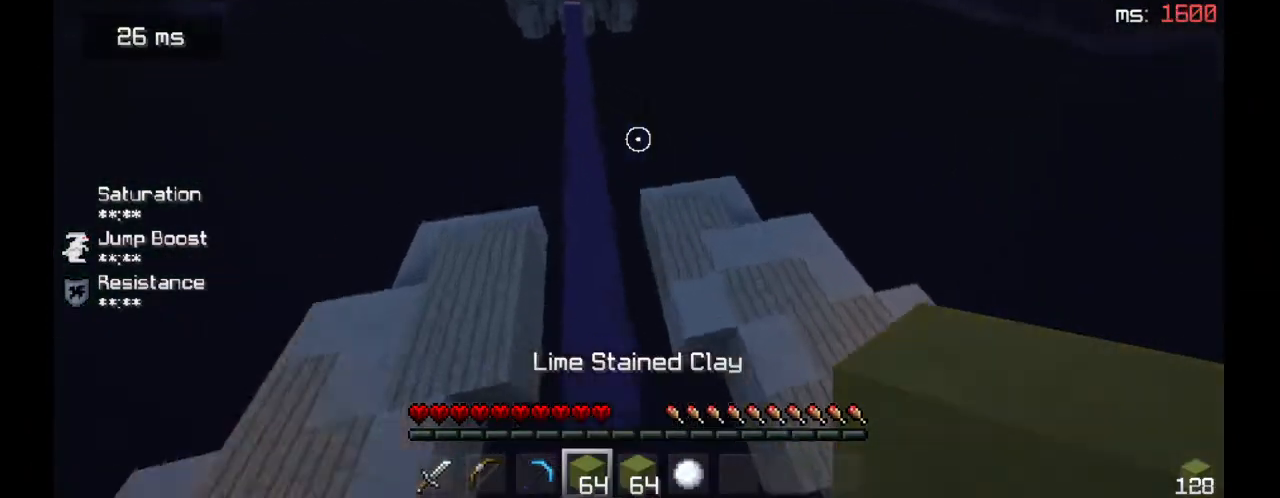
{"keys": ["w"], "mouse": [], "events": [[200, "space", "down"], [333, "d", "down"], [433, "space", "up"], [467, "d", "up"]]}
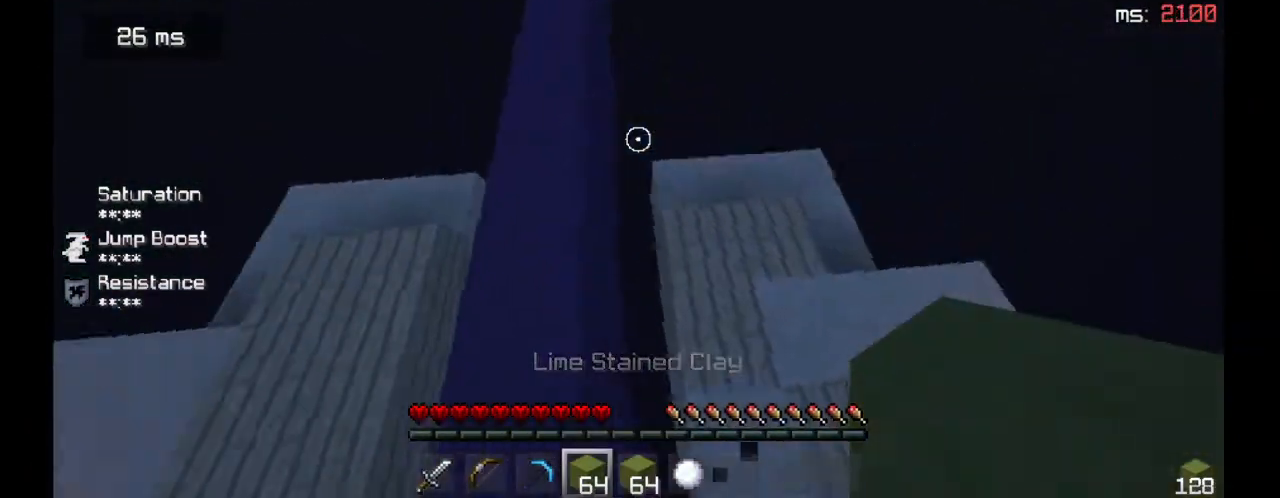
{"keys": ["a", "w"], "mouse": [], "events": [[500, "a", "down"]]}
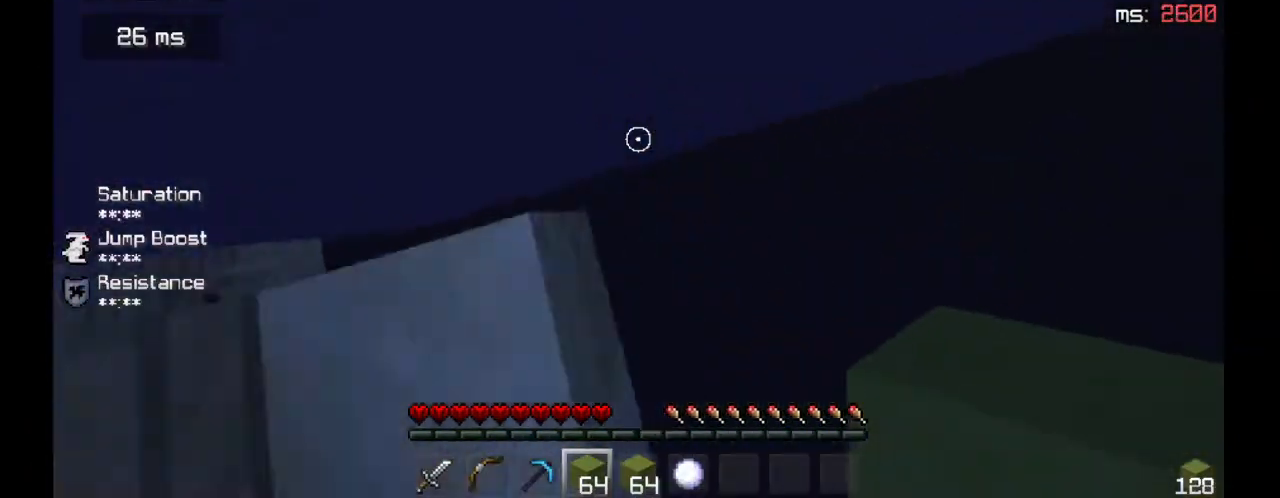
{"keys": [], "mouse": [], "events": [[33, "w", "up"], [133, "mouse_right", "down"], [333, "mouse_right", "up"], [400, "mouse_right", "down"], [467, "a", "up"], [500, "mouse_right", "up"]]}